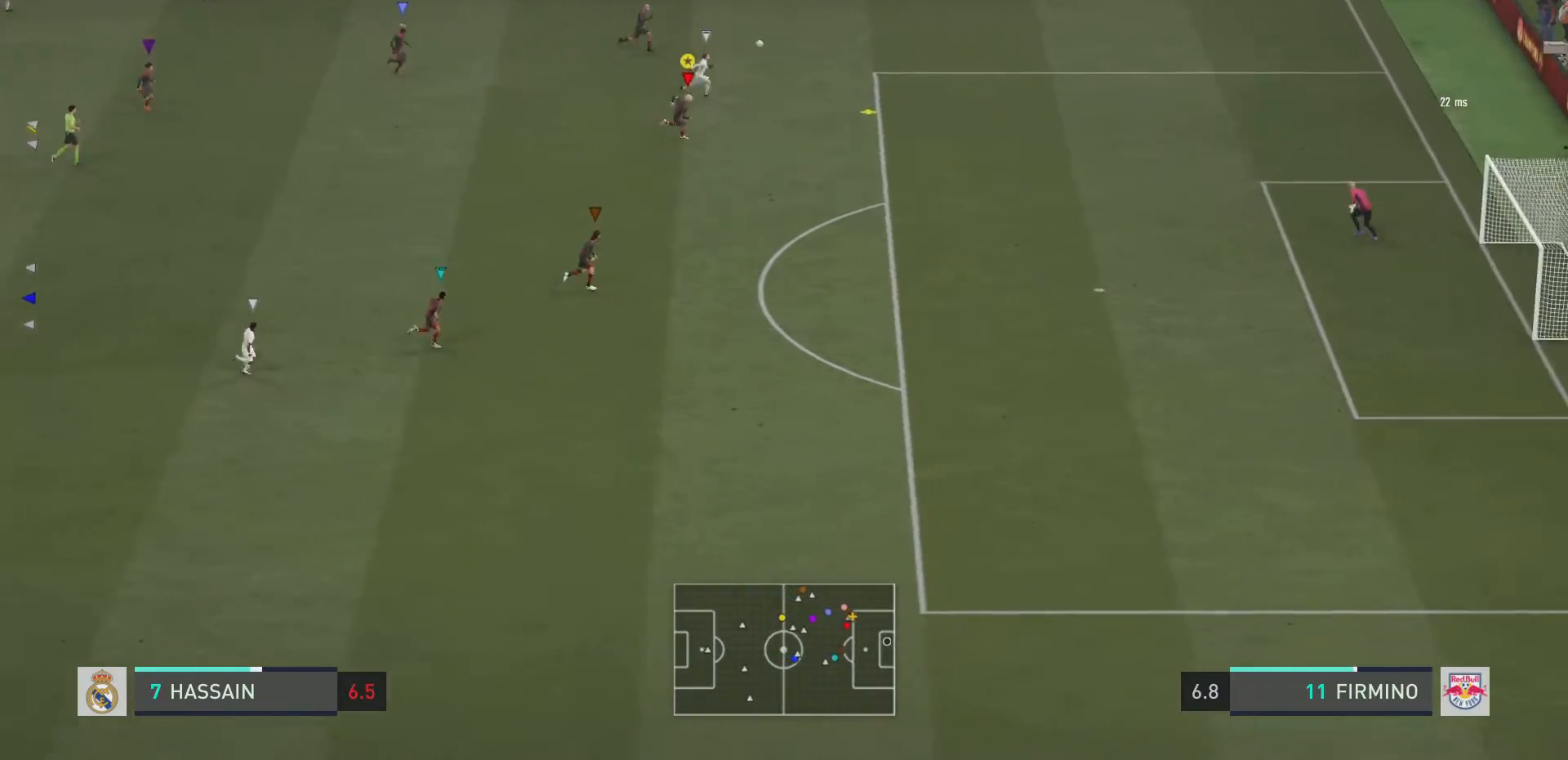
Gameplay with a controller (PlayStation layout); each line is a JSON object with the inputs held at the frame after it. "events" lists button and stick changes between this image and that frame as [ms after this image, input, new state], when the widget could be followed in between. Not read: L3 R3.
{"buttons": ["R2"], "left_stick": "right", "right_stick": "center"}
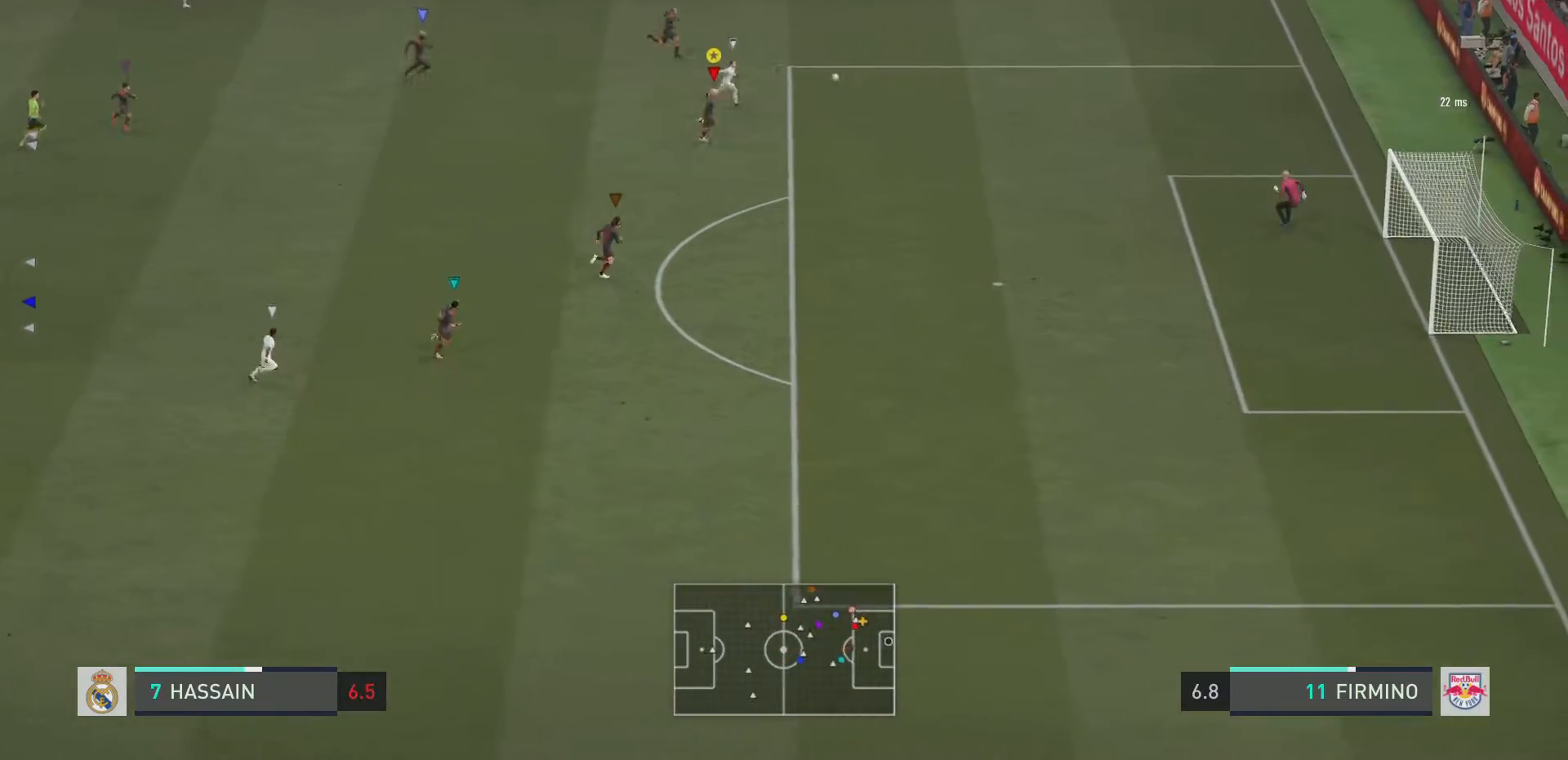
{"buttons": ["R2"], "left_stick": "right", "right_stick": "center", "events": []}
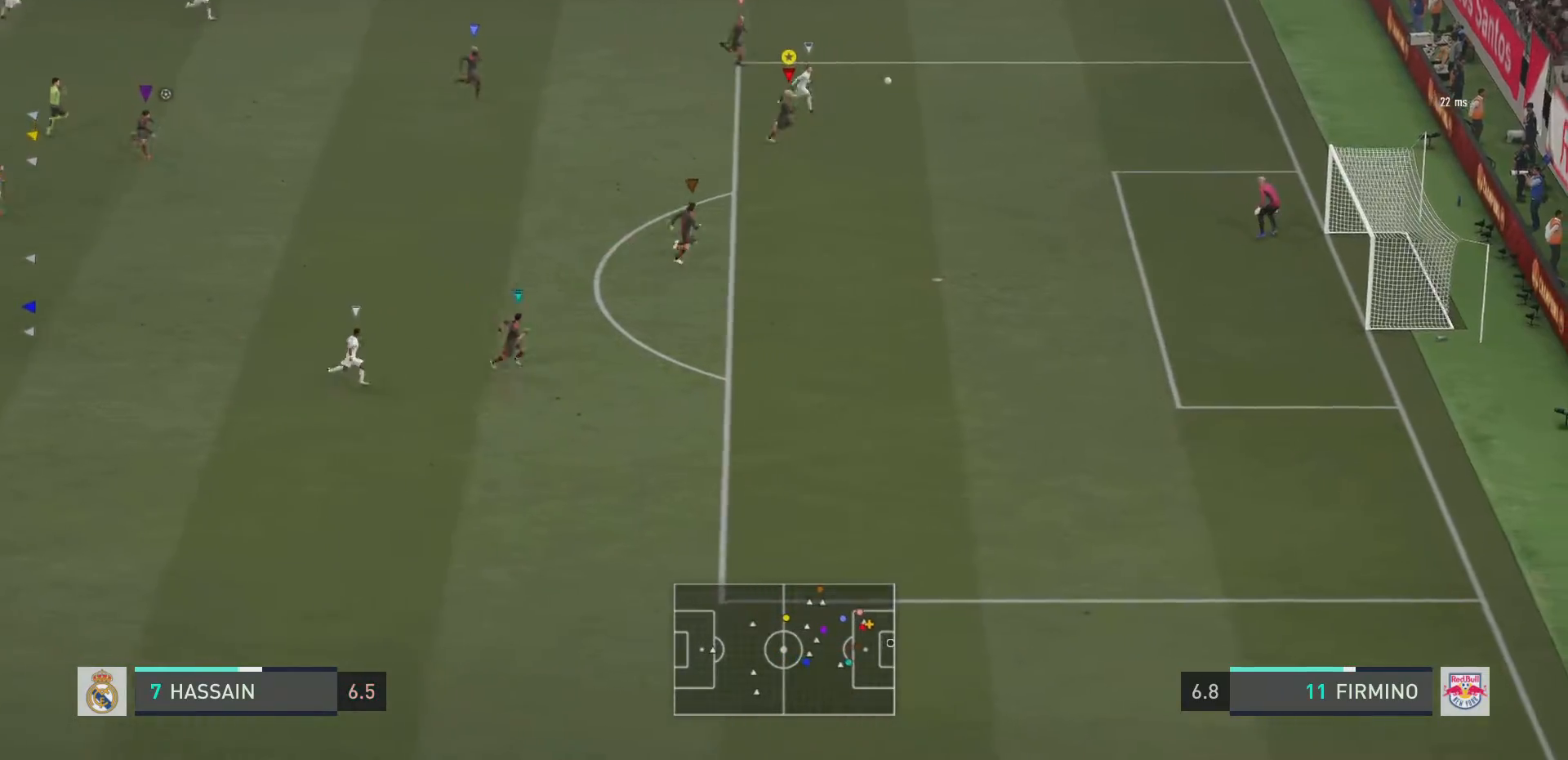
{"buttons": ["R2"], "left_stick": "right", "right_stick": "center", "events": []}
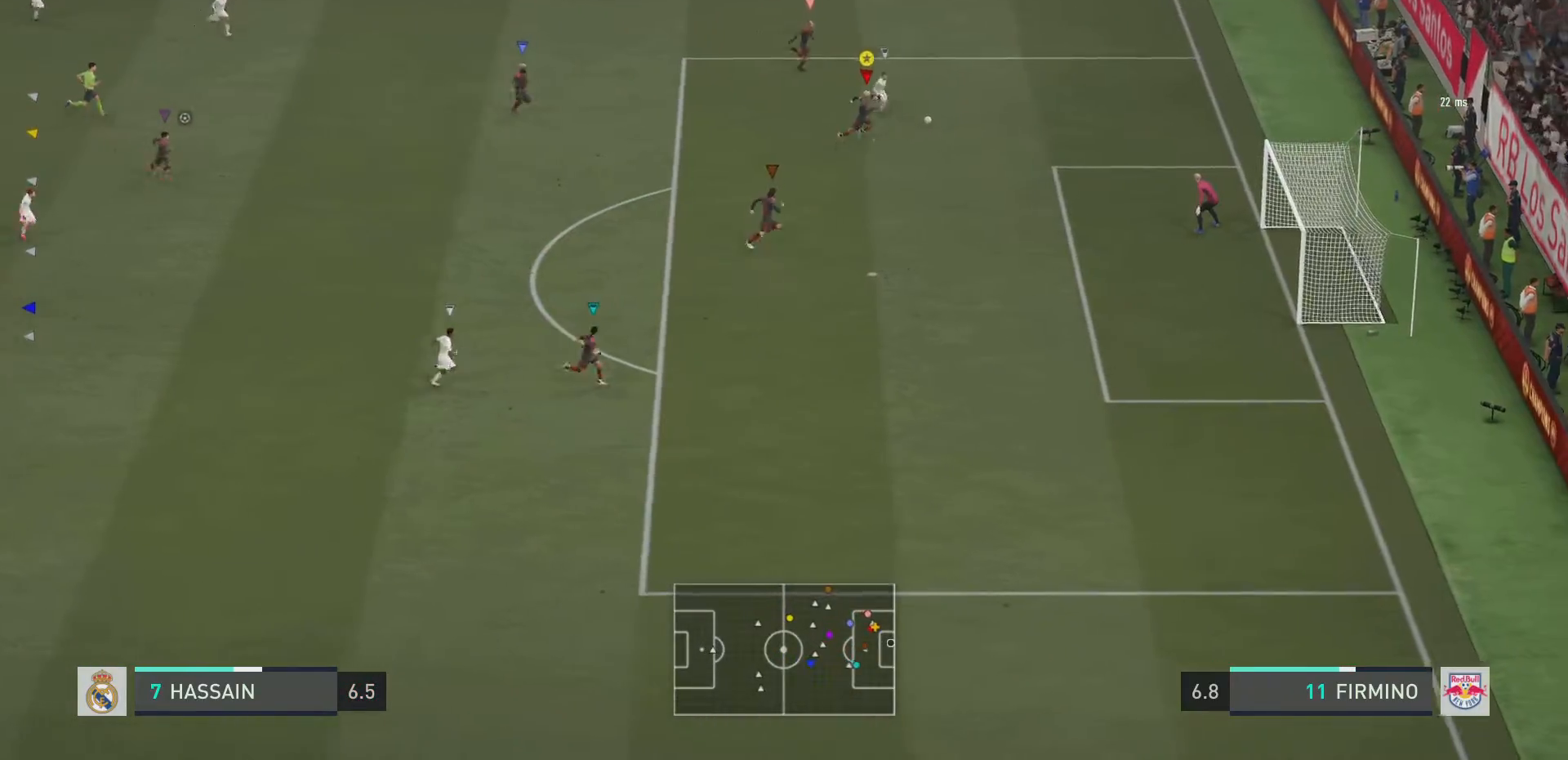
{"buttons": ["CIRCLE", "L2", "R2"], "left_stick": "center", "right_stick": "center", "events": [[334, "L2", "down"], [467, "left_stick", "center"], [501, "CIRCLE", "down"]]}
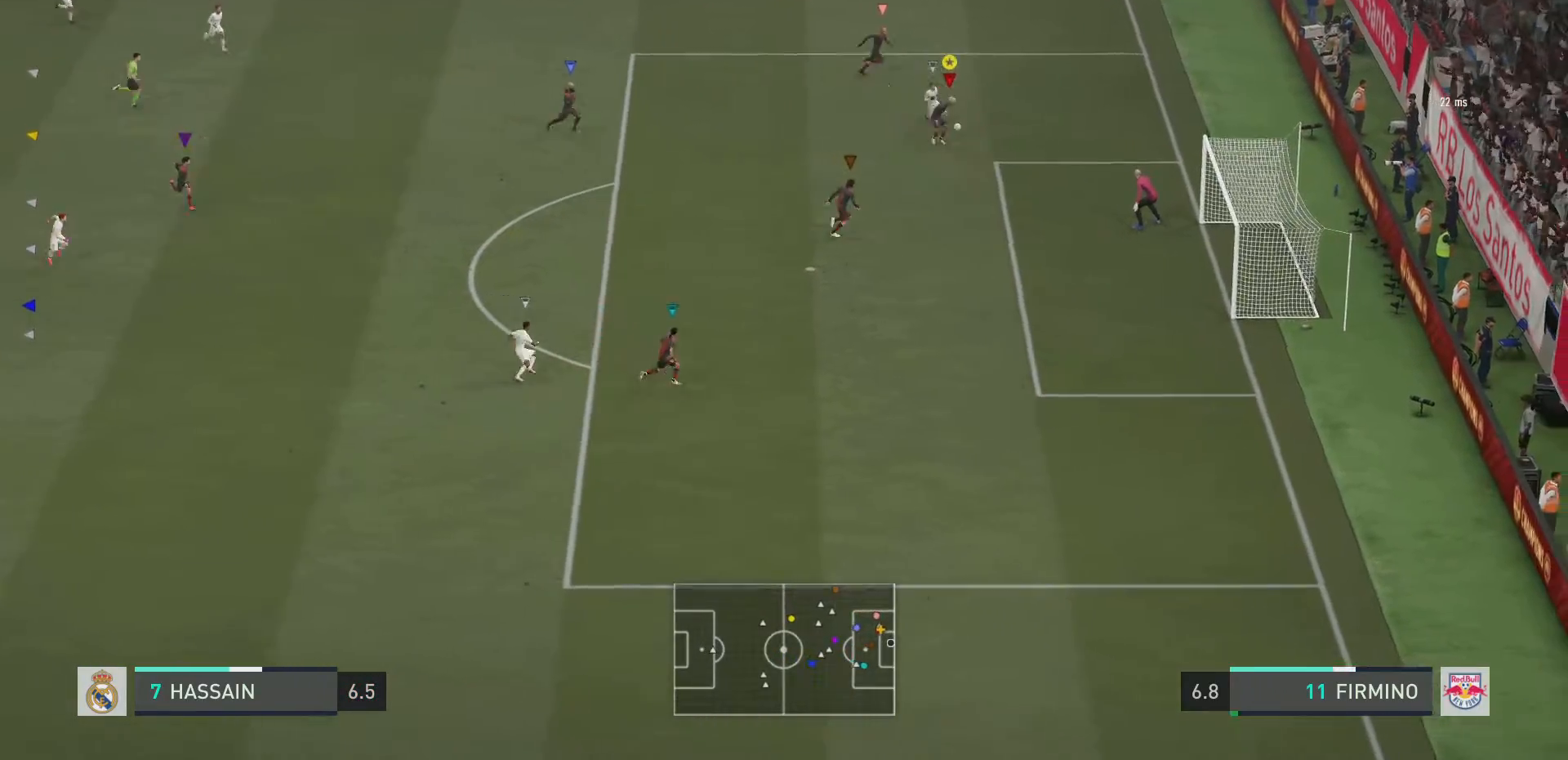
{"buttons": ["L2"], "left_stick": "up-left", "right_stick": "center", "events": [[66, "CIRCLE", "up"], [66, "left_stick", "up-right"], [200, "R2", "up"], [300, "left_stick", "up"], [500, "left_stick", "up-left"]]}
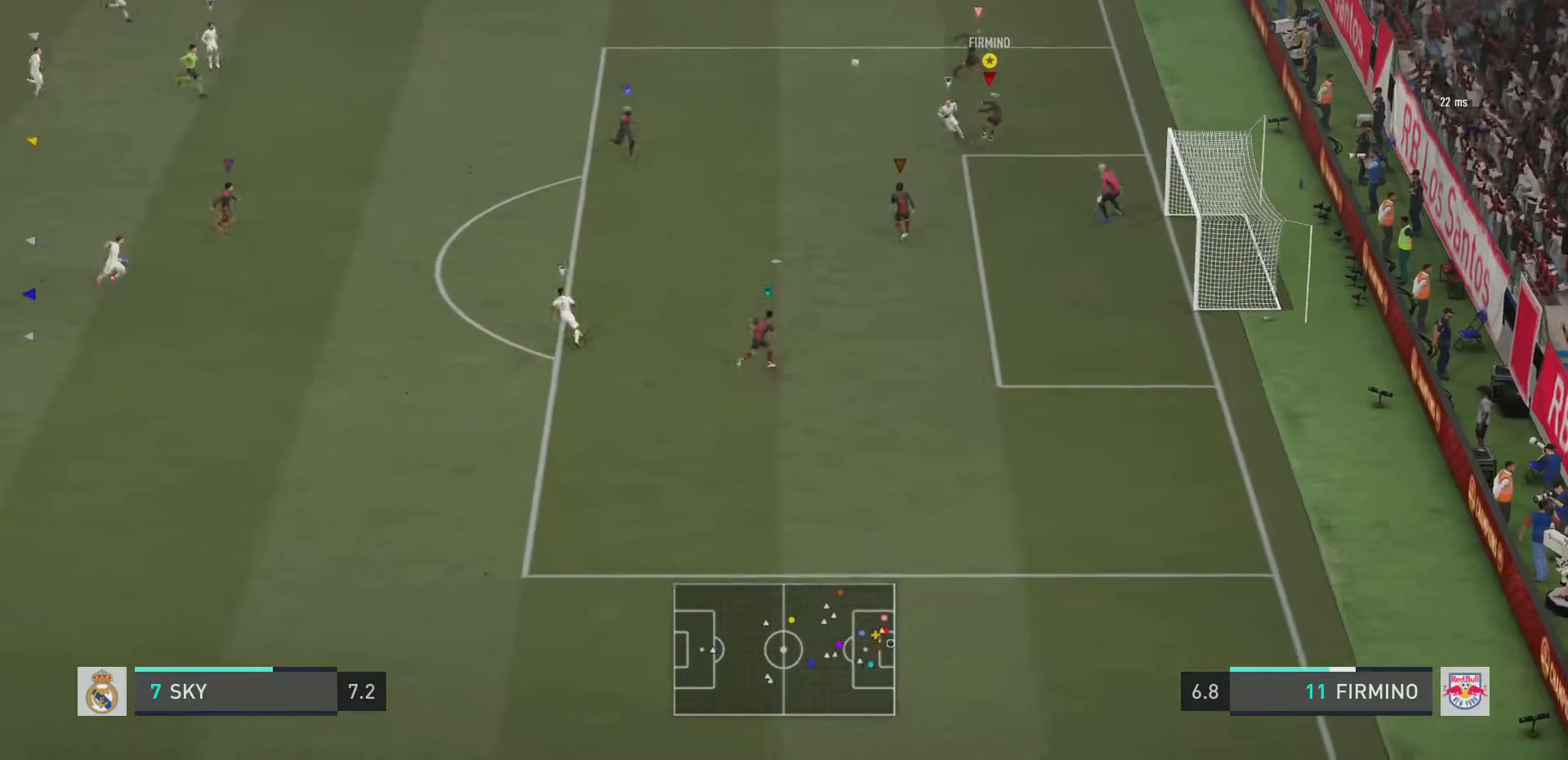
{"buttons": ["R2"], "left_stick": "down-left", "right_stick": "center", "events": [[300, "left_stick", "left"], [317, "L2", "up"], [434, "R2", "down"], [501, "left_stick", "down-left"]]}
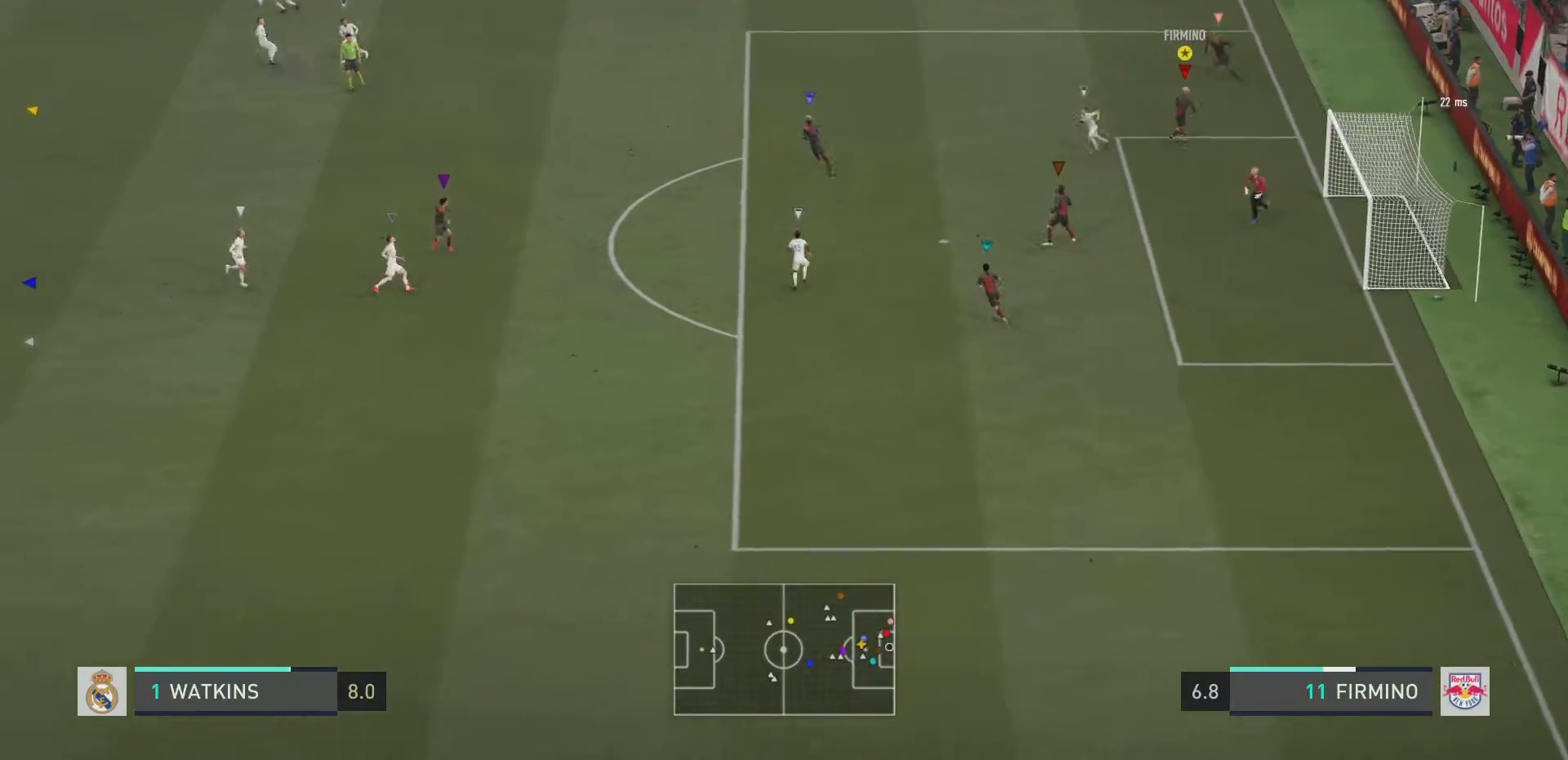
{"buttons": ["R2"], "left_stick": "down-left", "right_stick": "center", "events": []}
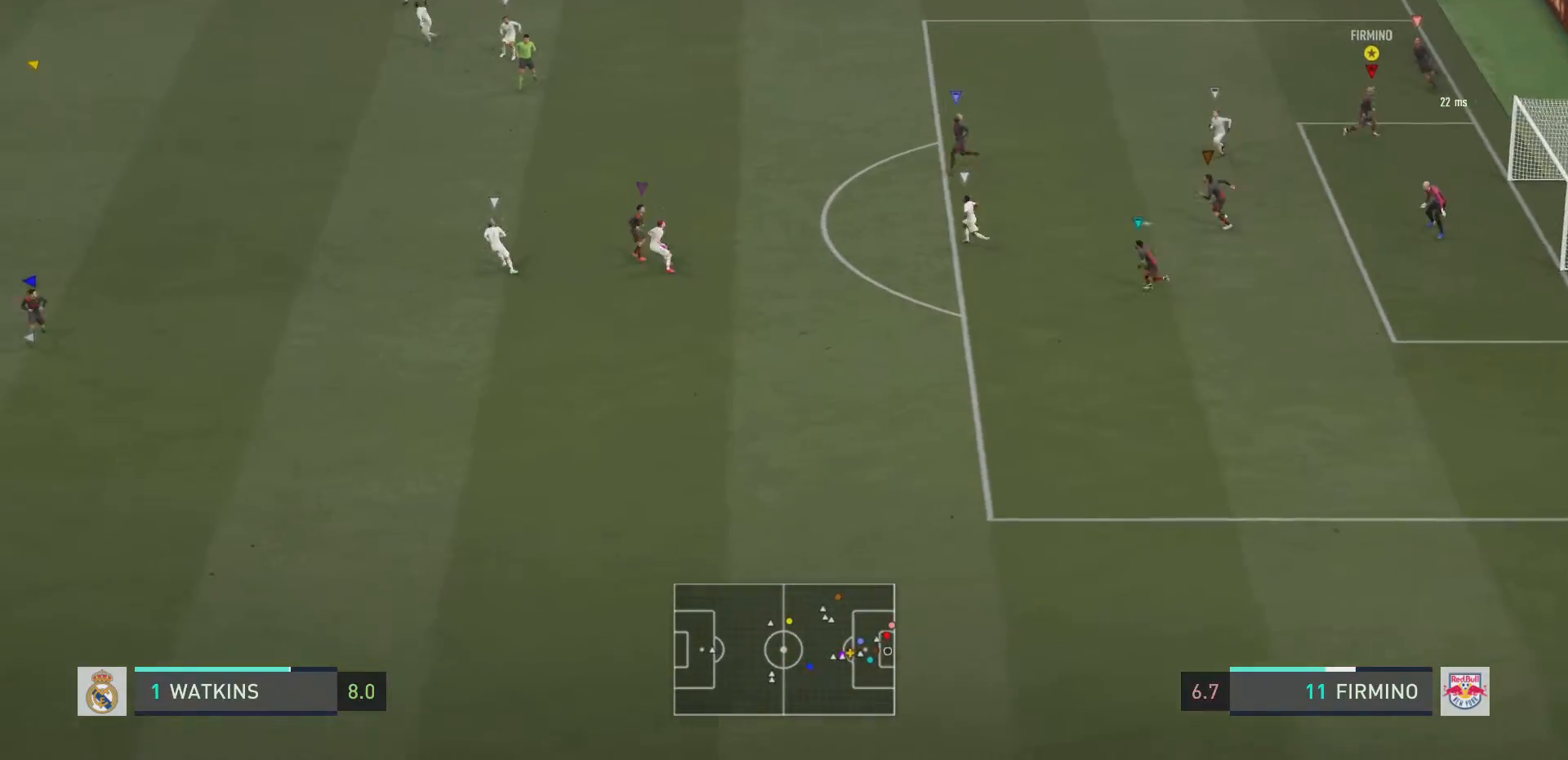
{"buttons": ["R2"], "left_stick": "down-left", "right_stick": "center", "events": []}
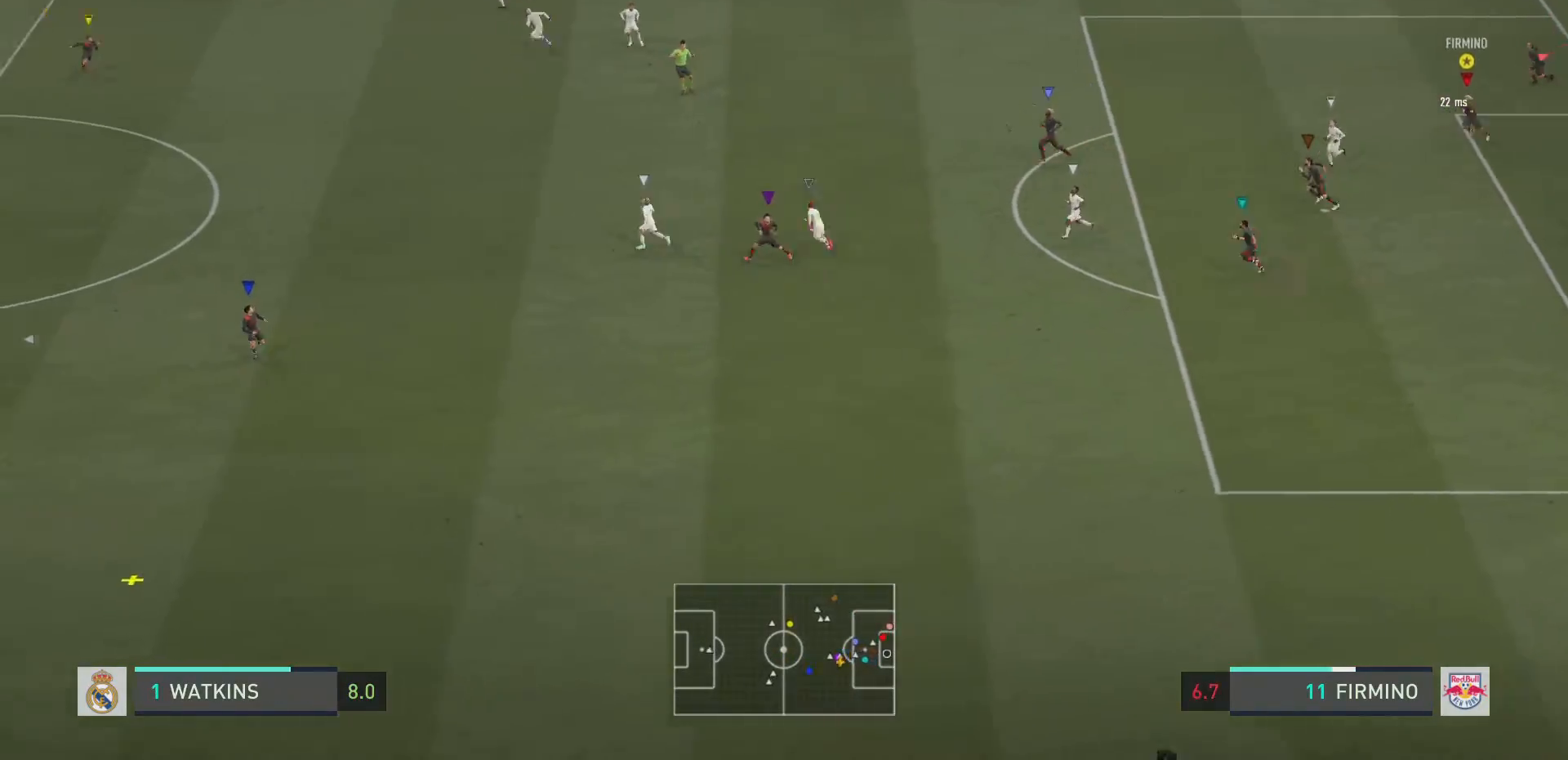
{"buttons": ["R2"], "left_stick": "down-left", "right_stick": "center", "events": []}
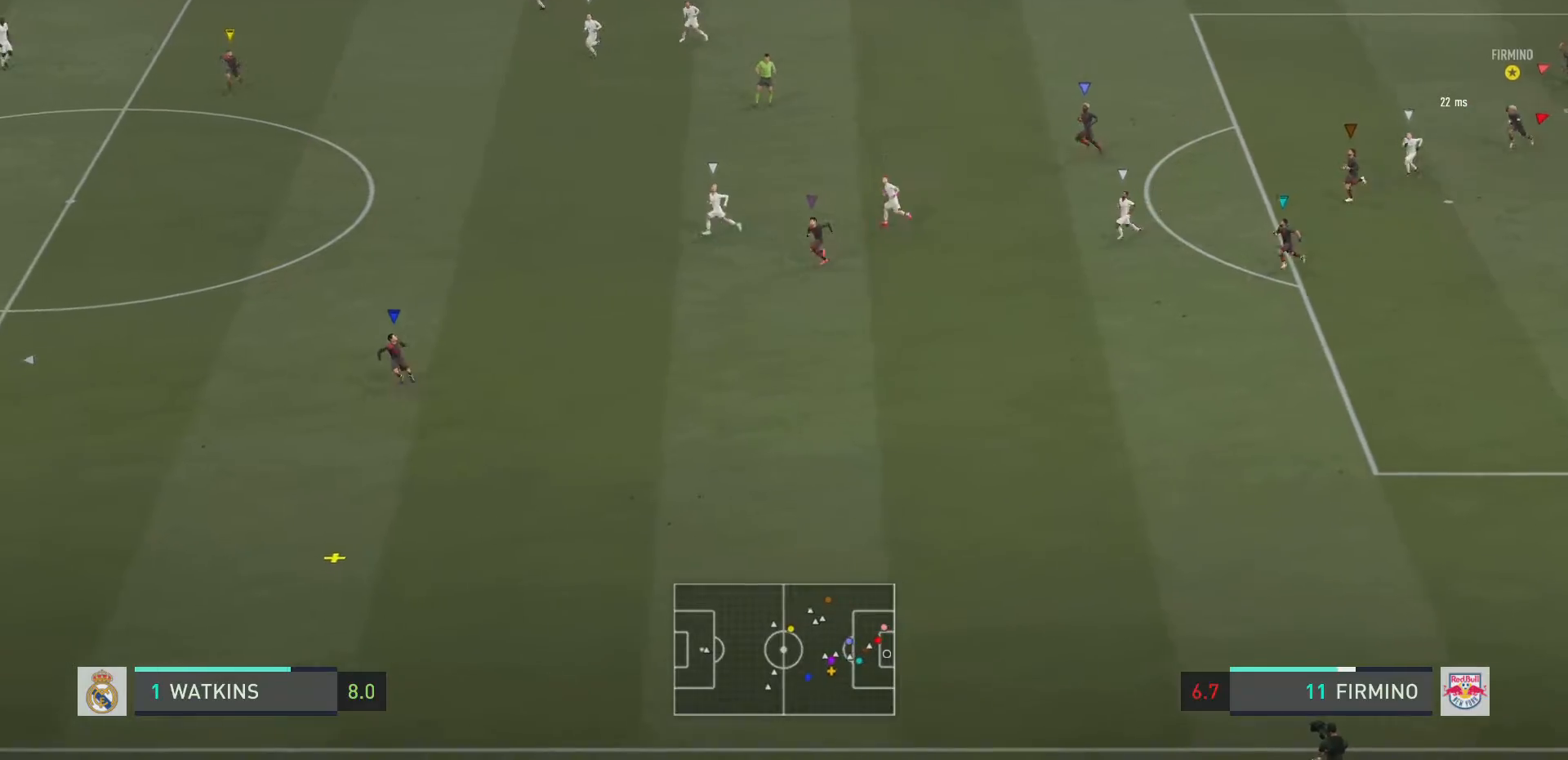
{"buttons": ["R2"], "left_stick": "left", "right_stick": "center", "events": [[234, "left_stick", "down"], [367, "left_stick", "left"]]}
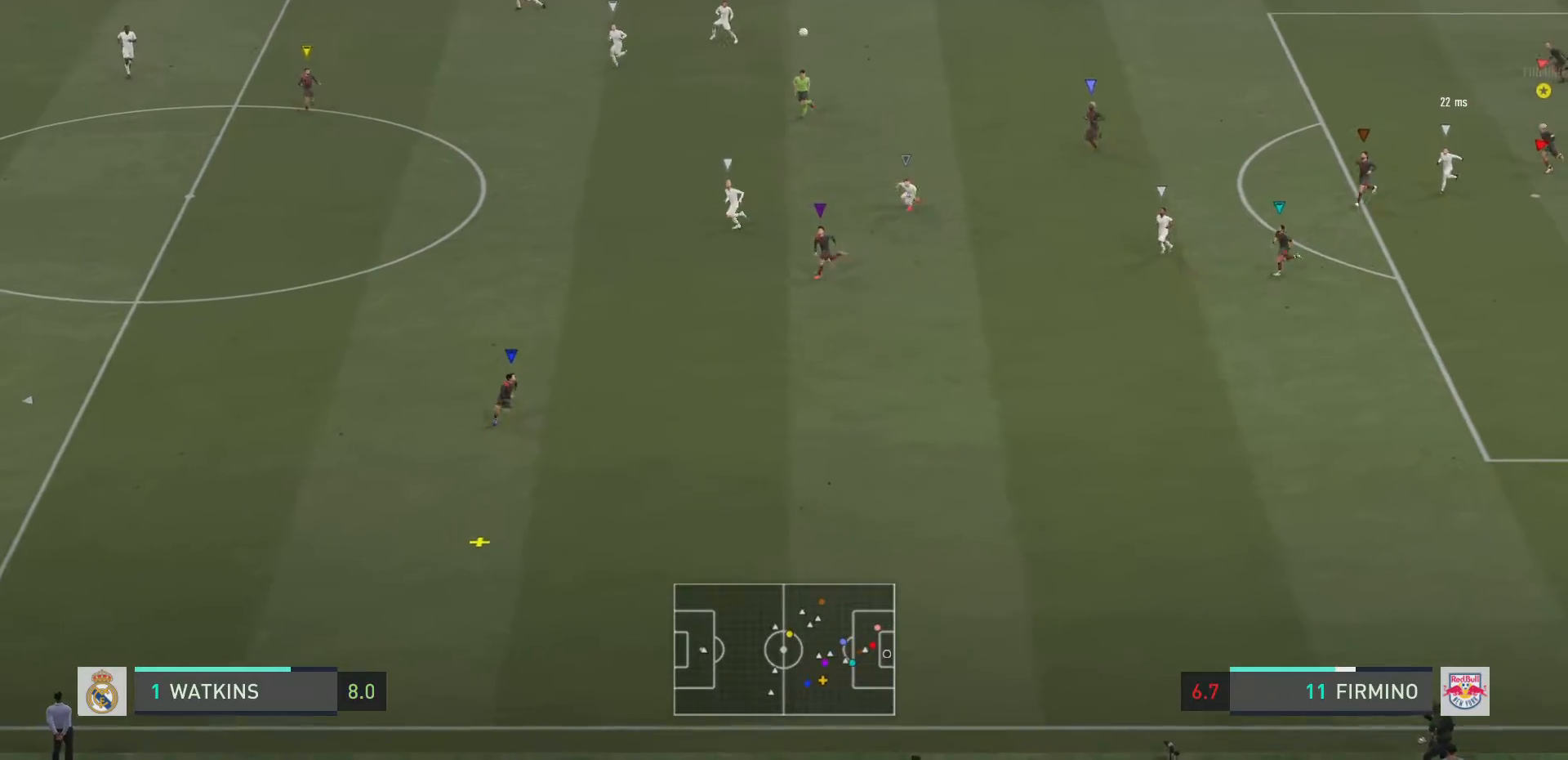
{"buttons": ["R2"], "left_stick": "left", "right_stick": "center", "events": []}
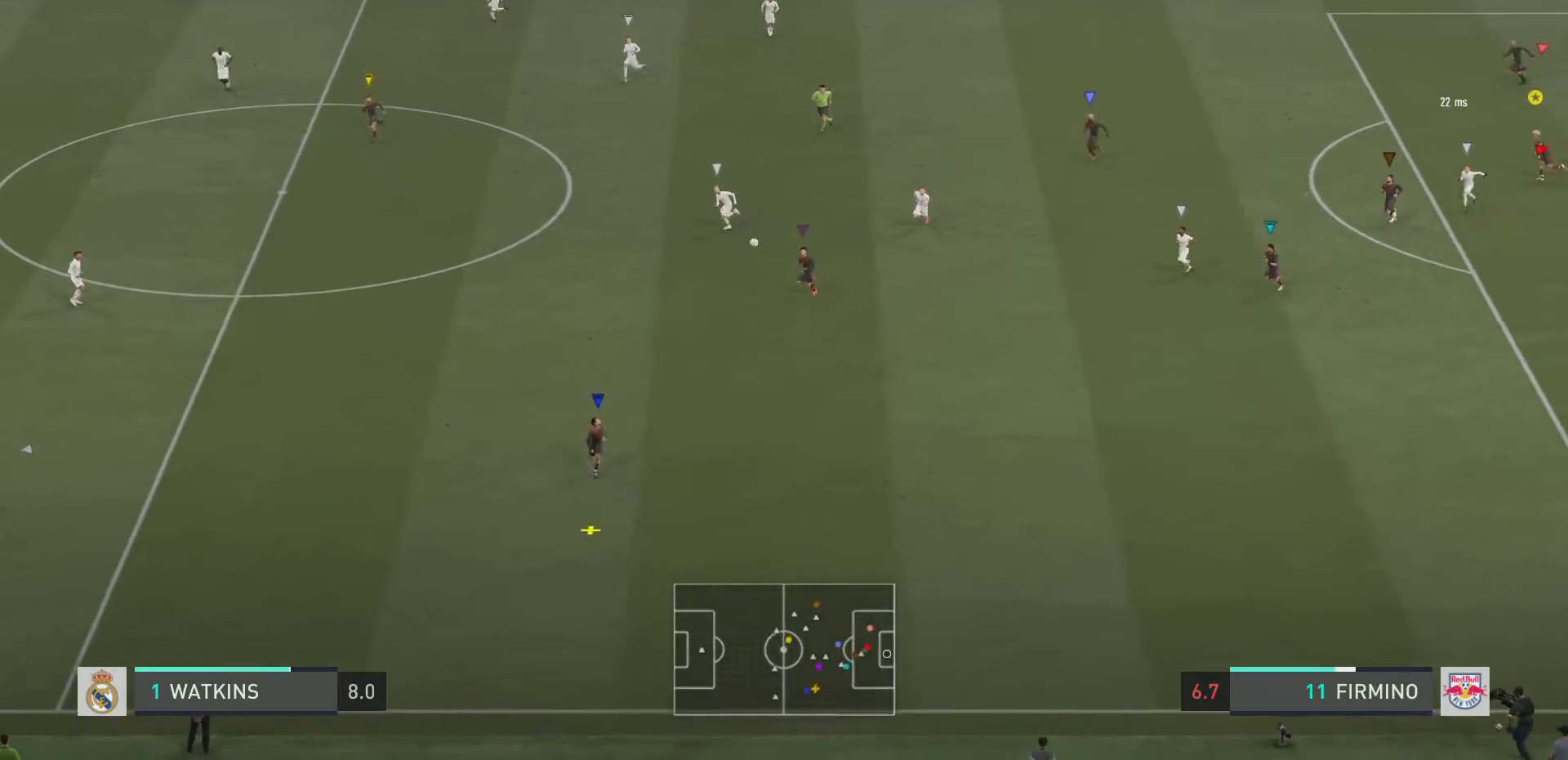
{"buttons": [], "left_stick": "left", "right_stick": "center", "events": [[34, "R2", "up"]]}
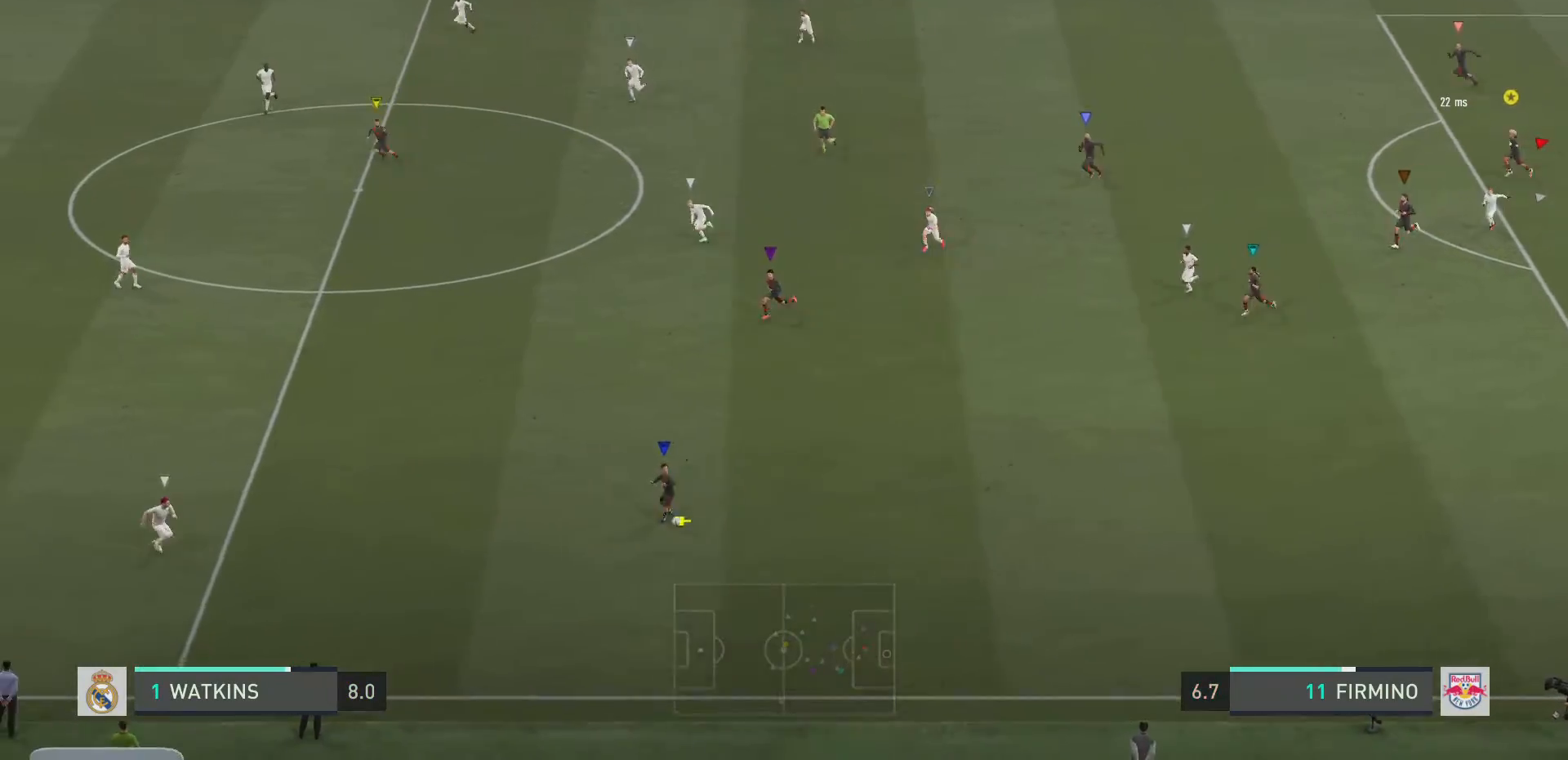
{"buttons": [], "left_stick": "left", "right_stick": "center", "events": []}
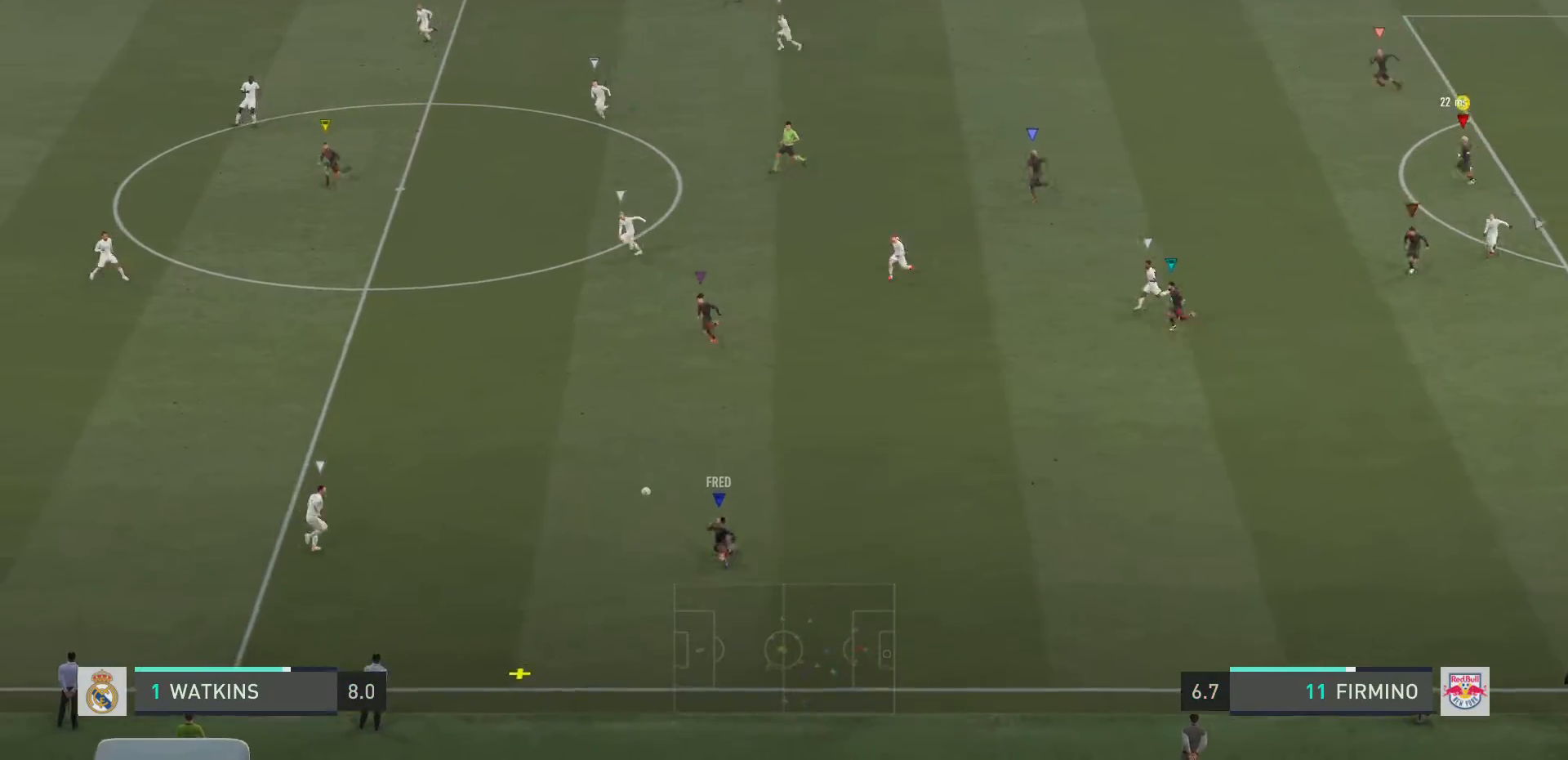
{"buttons": [], "left_stick": "left", "right_stick": "center", "events": []}
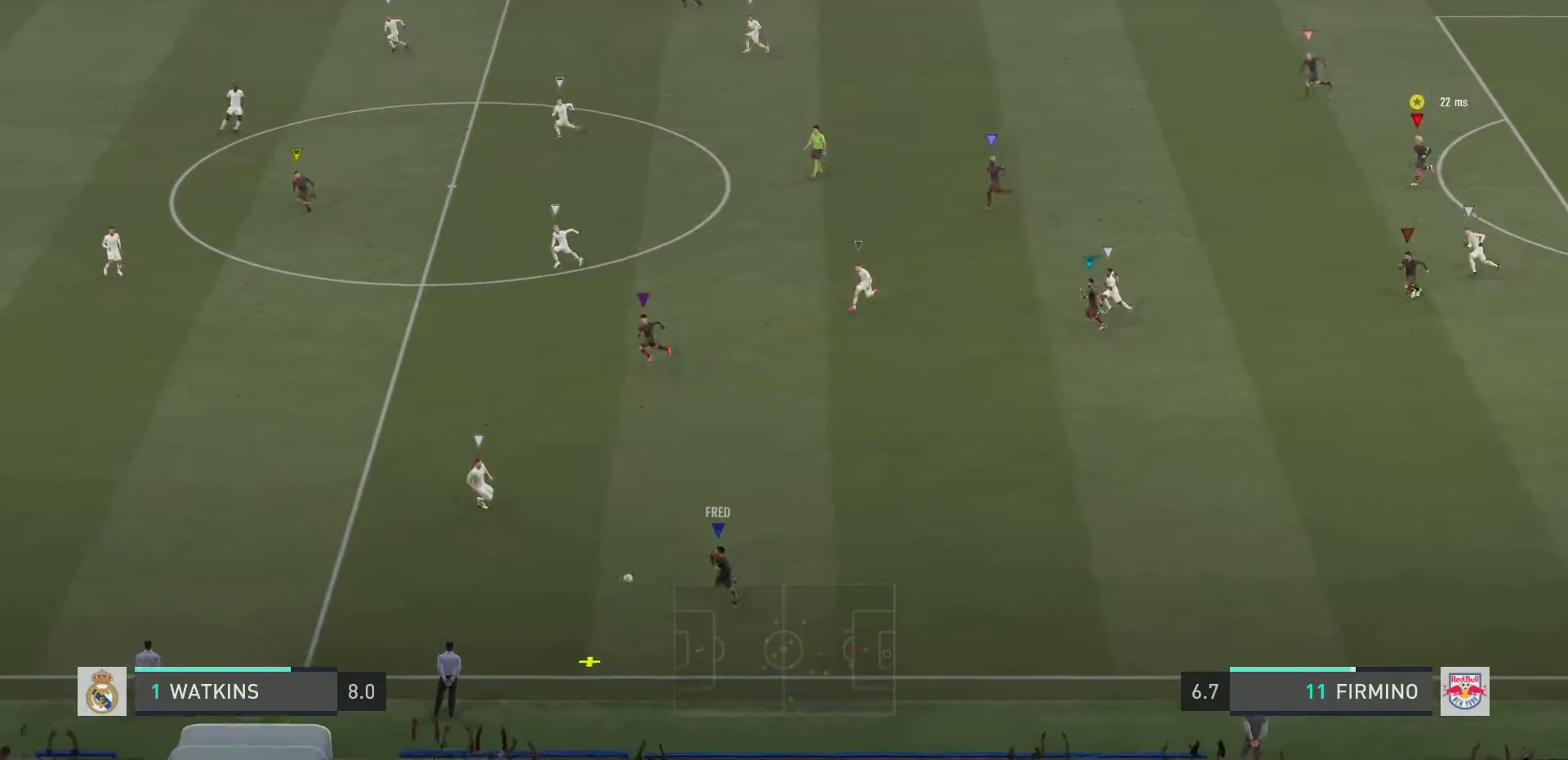
{"buttons": [], "left_stick": "left", "right_stick": "center", "events": []}
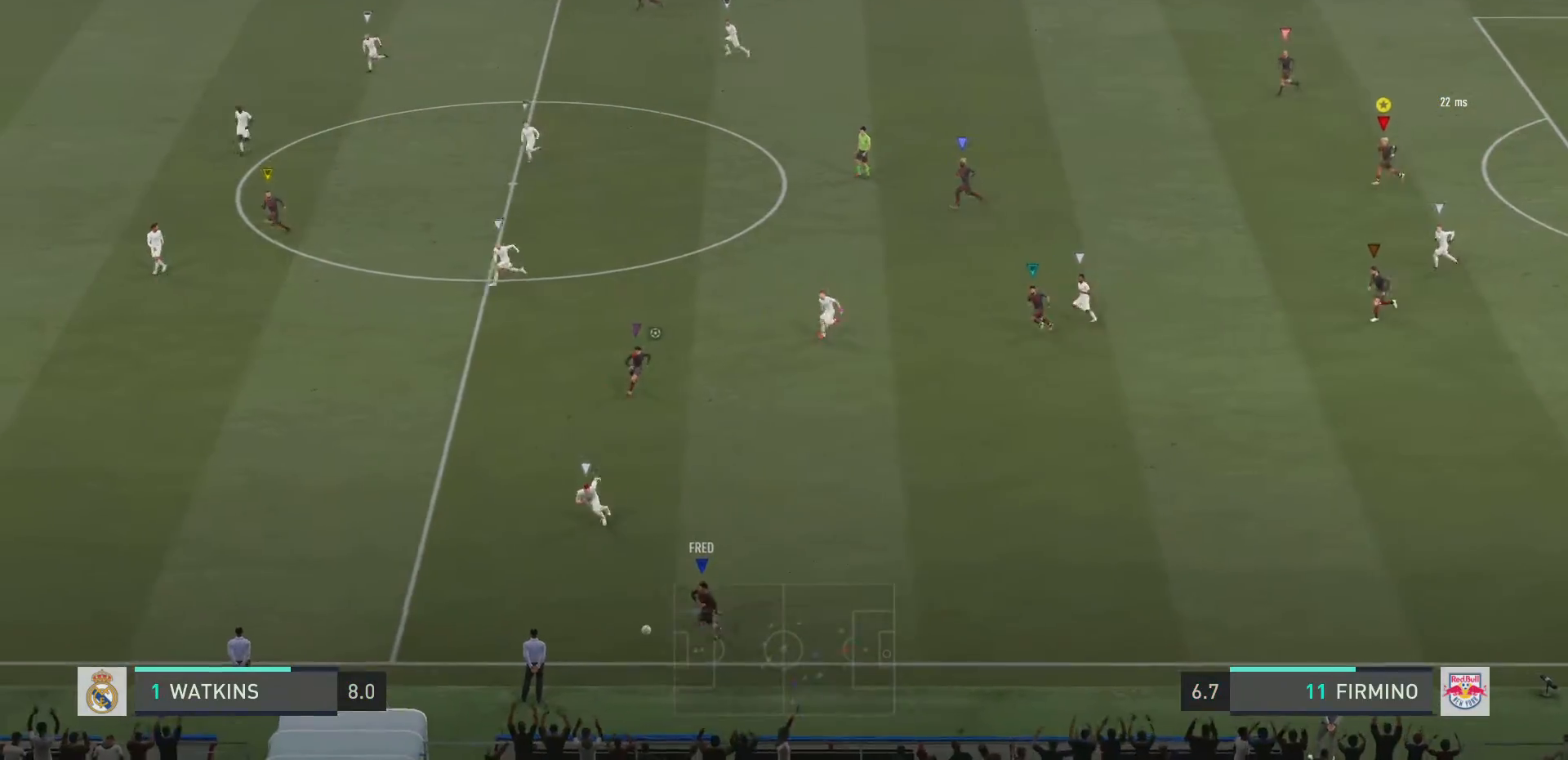
{"buttons": [], "left_stick": "left", "right_stick": "center", "events": []}
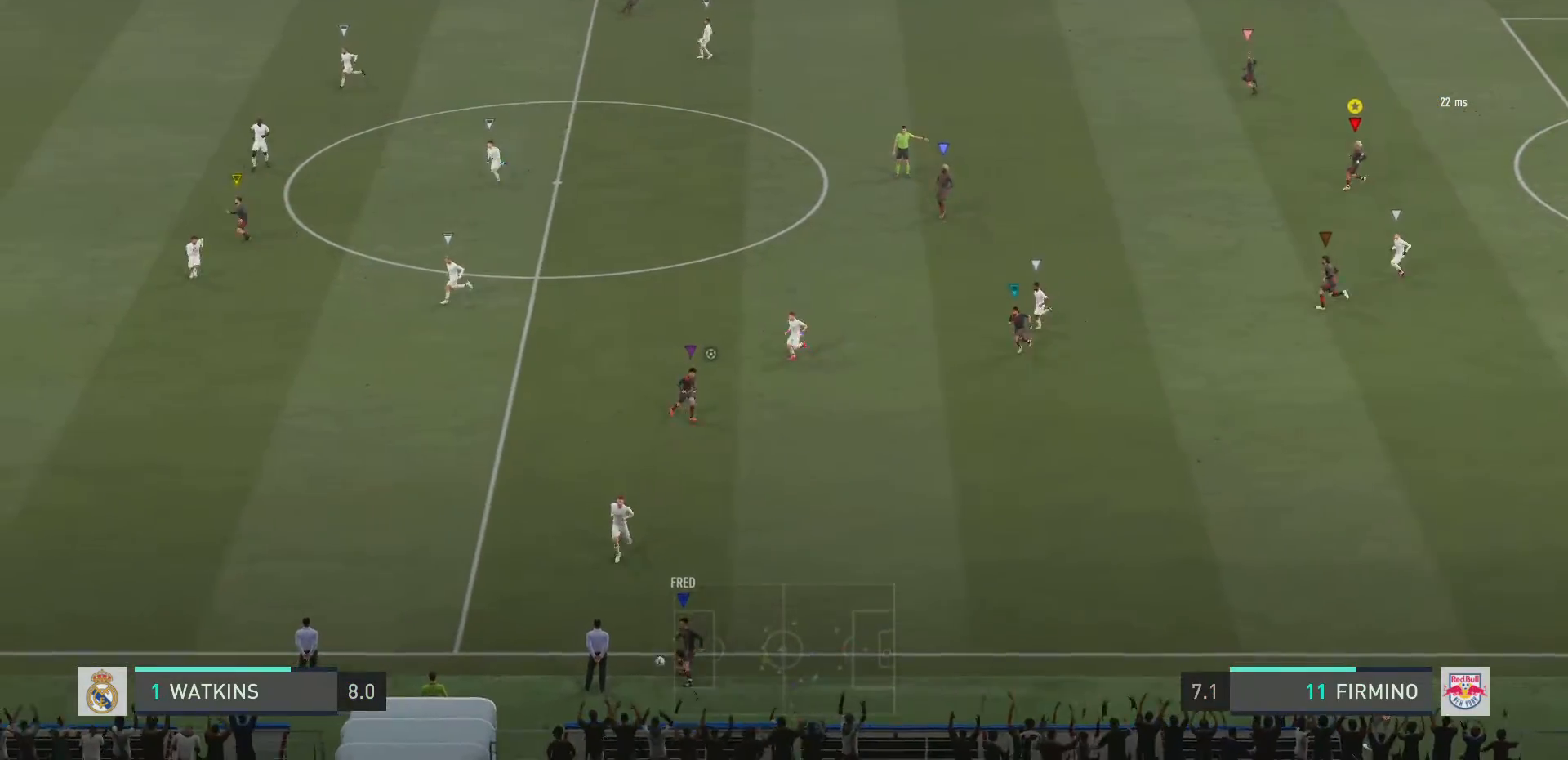
{"buttons": [], "left_stick": "center", "right_stick": "center", "events": [[133, "left_stick", "center"], [450, "left_stick", "up-right"], [500, "left_stick", "center"]]}
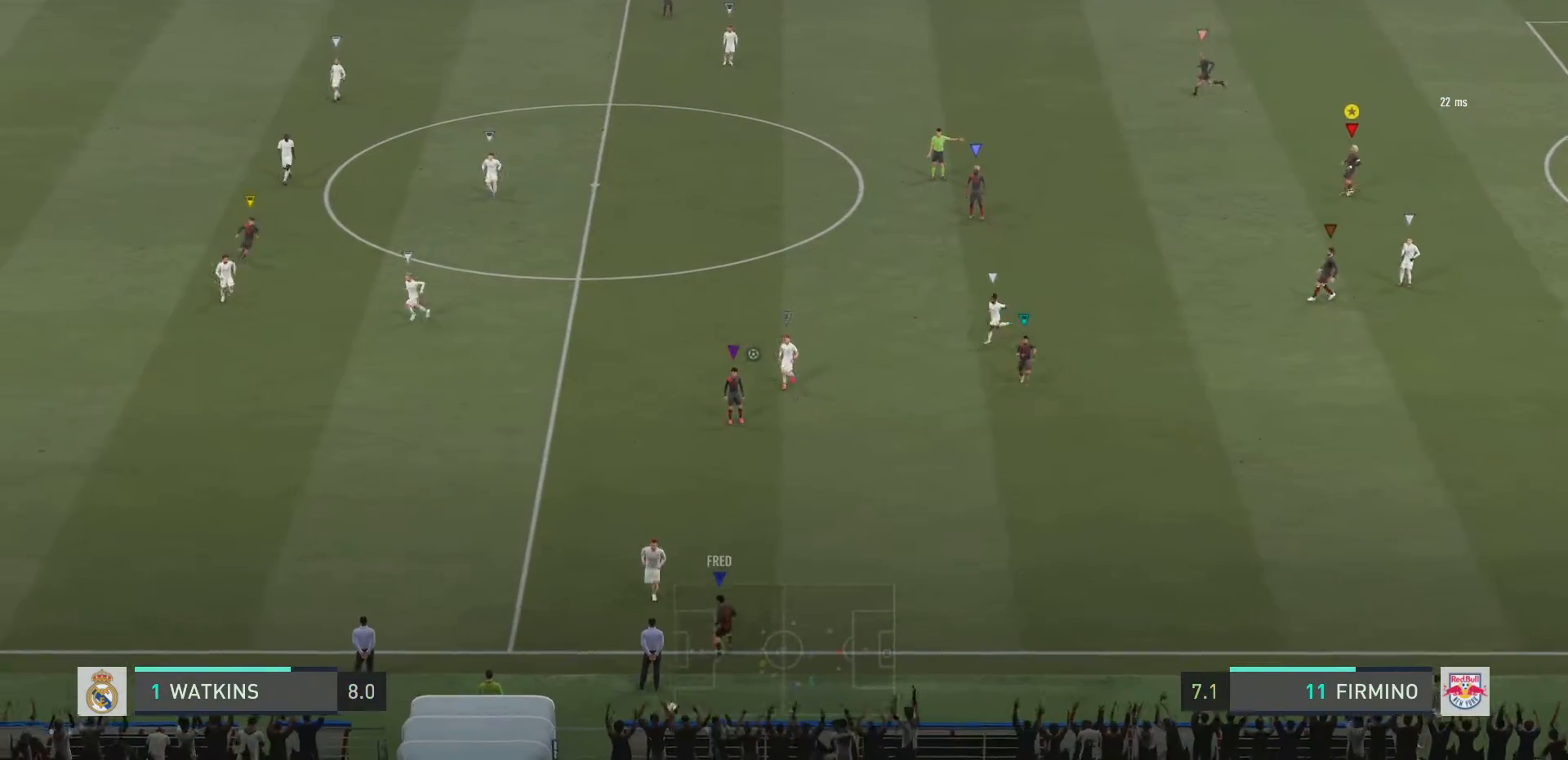
{"buttons": [], "left_stick": "left", "right_stick": "center", "events": [[367, "left_stick", "left"]]}
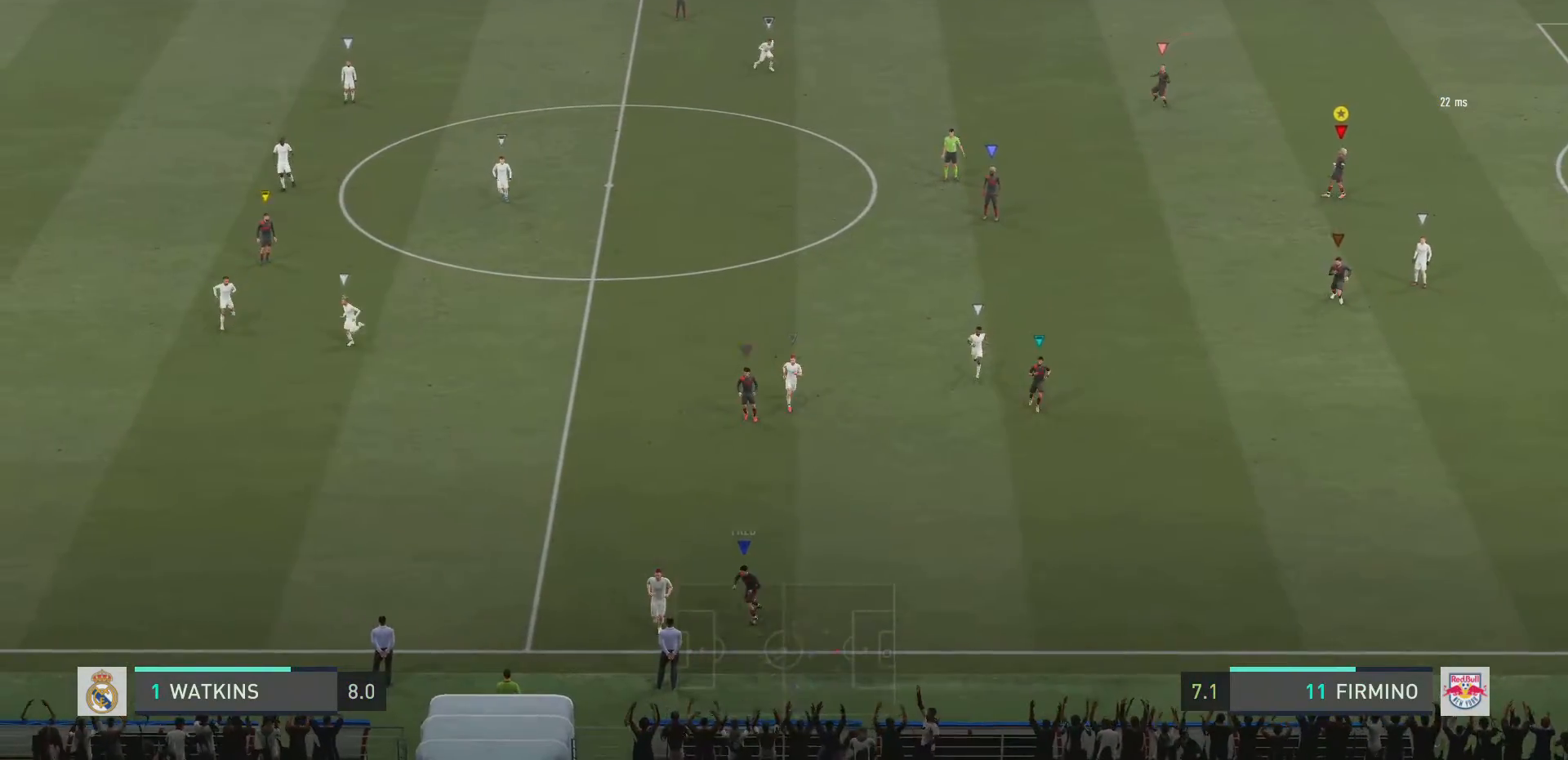
{"buttons": [], "left_stick": "center", "right_stick": "center", "events": [[83, "L2", "down"], [283, "L2", "up"], [367, "left_stick", "center"]]}
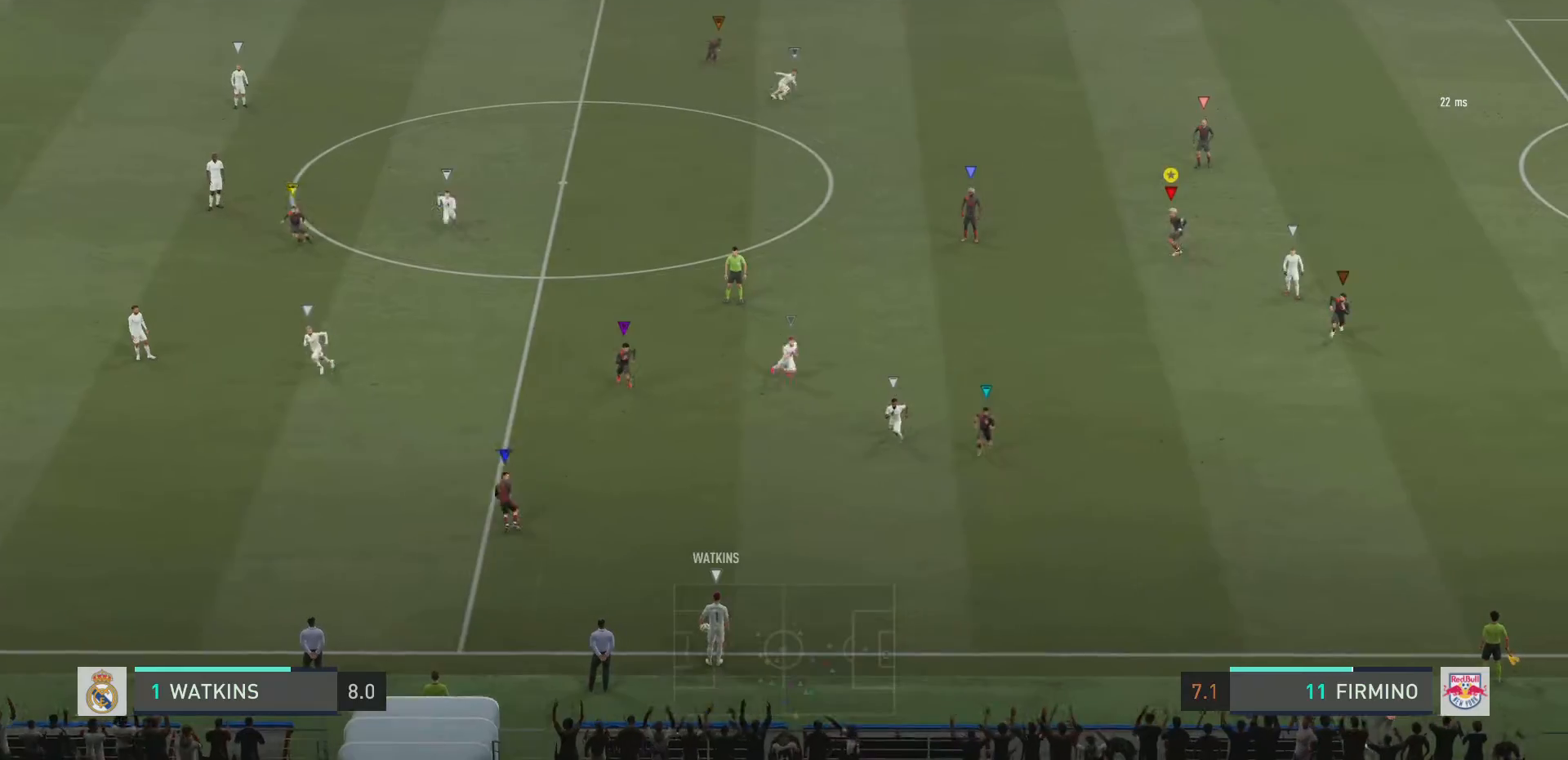
{"buttons": [], "left_stick": "up-right", "right_stick": "center", "events": [[184, "left_stick", "up-right"]]}